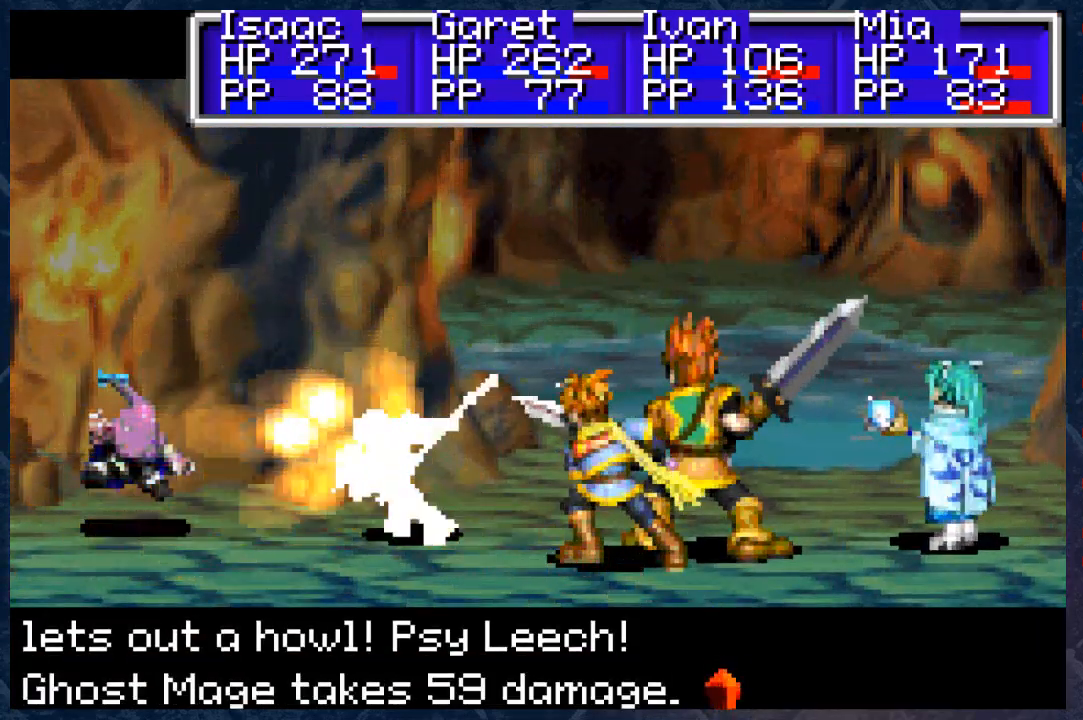
Gameplay with a controller (Xbox layout); each line is a JSON object with the inputs held at the frame after it. "events" lists button and stick changes between this image and that frame as [ms after this image, input, new state], when the widget could be followed in between.
{"buttons": [], "left_stick": "center", "right_stick": "center", "events": [[267, "A", "down"], [417, "A", "up"]]}
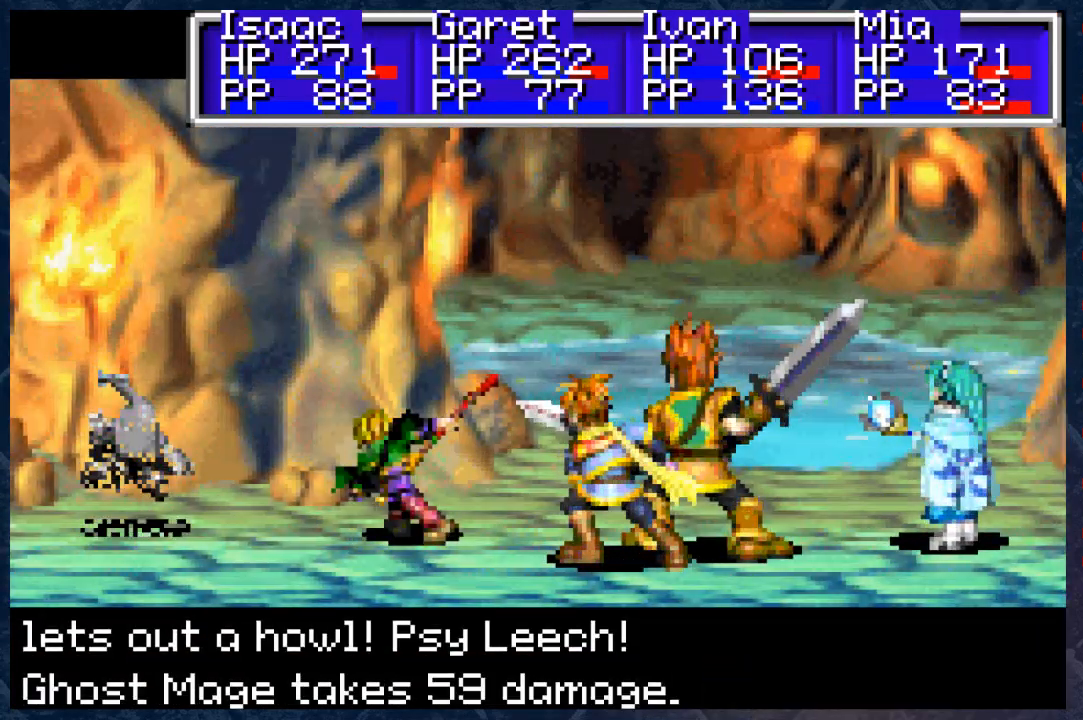
{"buttons": ["A"], "left_stick": "center", "right_stick": "center", "events": [[17, "A", "down"], [100, "A", "up"], [233, "A", "down"], [367, "A", "up"], [500, "A", "down"]]}
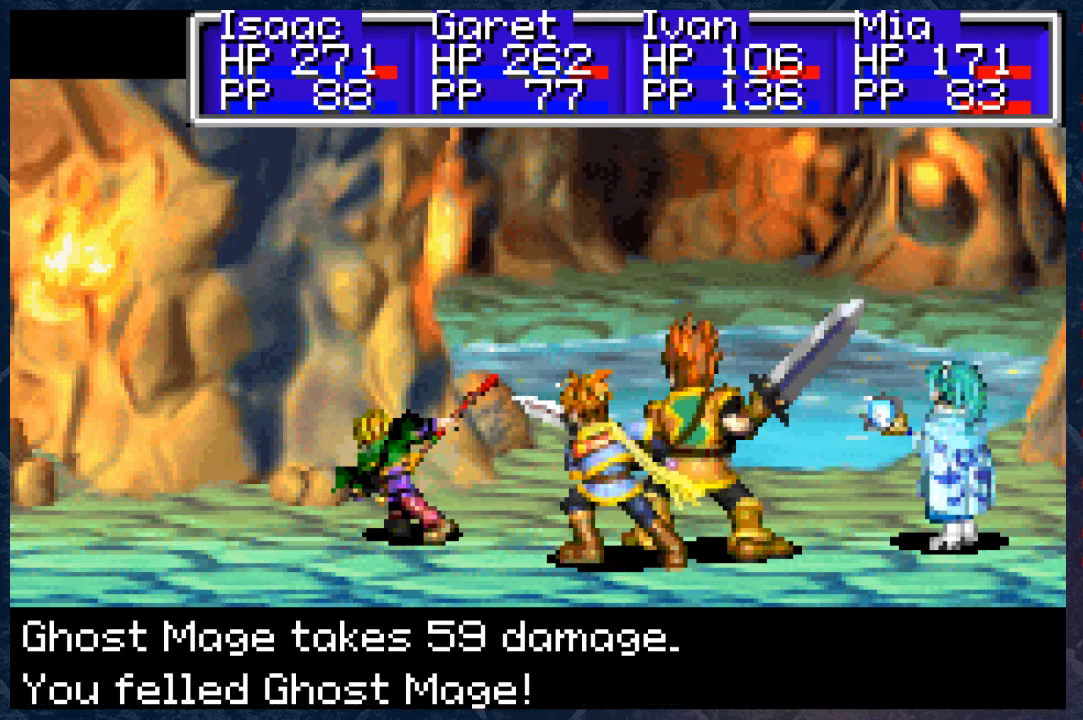
{"buttons": [], "left_stick": "center", "right_stick": "center", "events": [[150, "A", "up"], [283, "A", "down"], [417, "A", "up"]]}
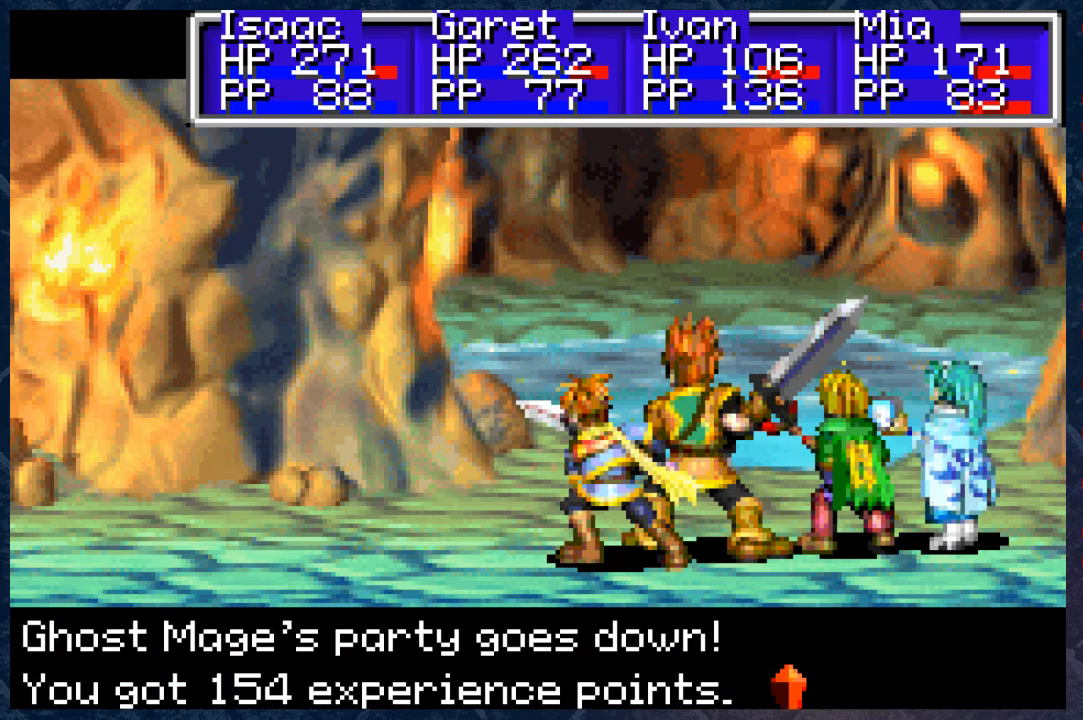
{"buttons": [], "left_stick": "center", "right_stick": "center", "events": [[50, "A", "down"], [167, "A", "up"], [300, "A", "down"], [467, "A", "up"]]}
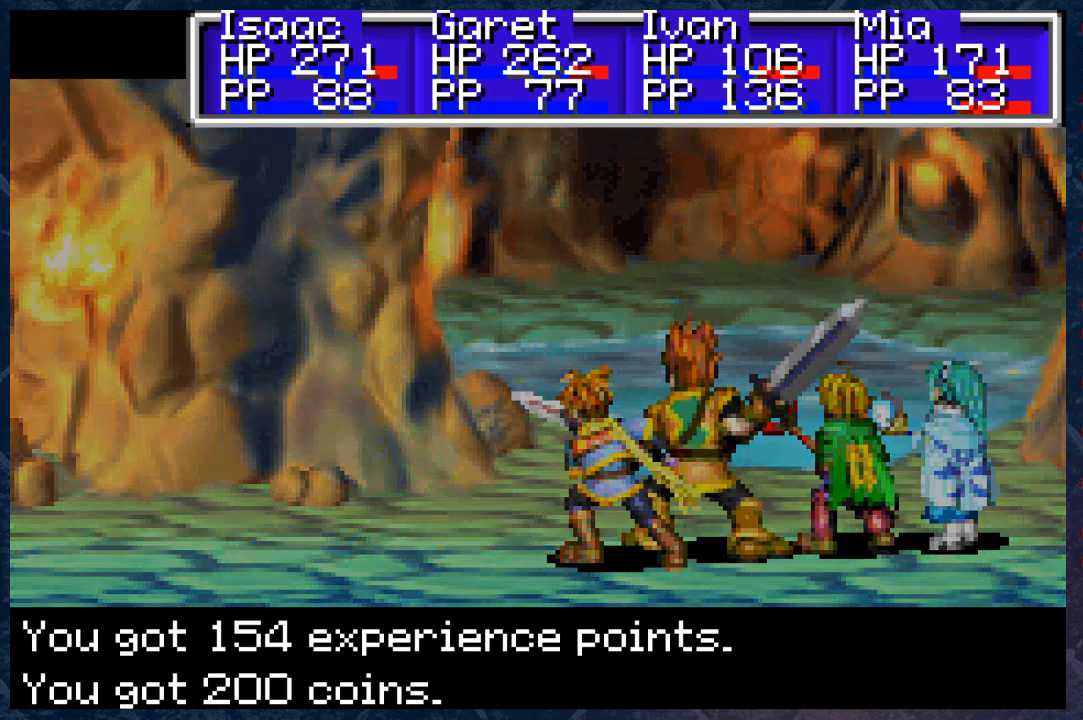
{"buttons": [], "left_stick": "center", "right_stick": "center", "events": [[167, "A", "down"], [283, "A", "up"]]}
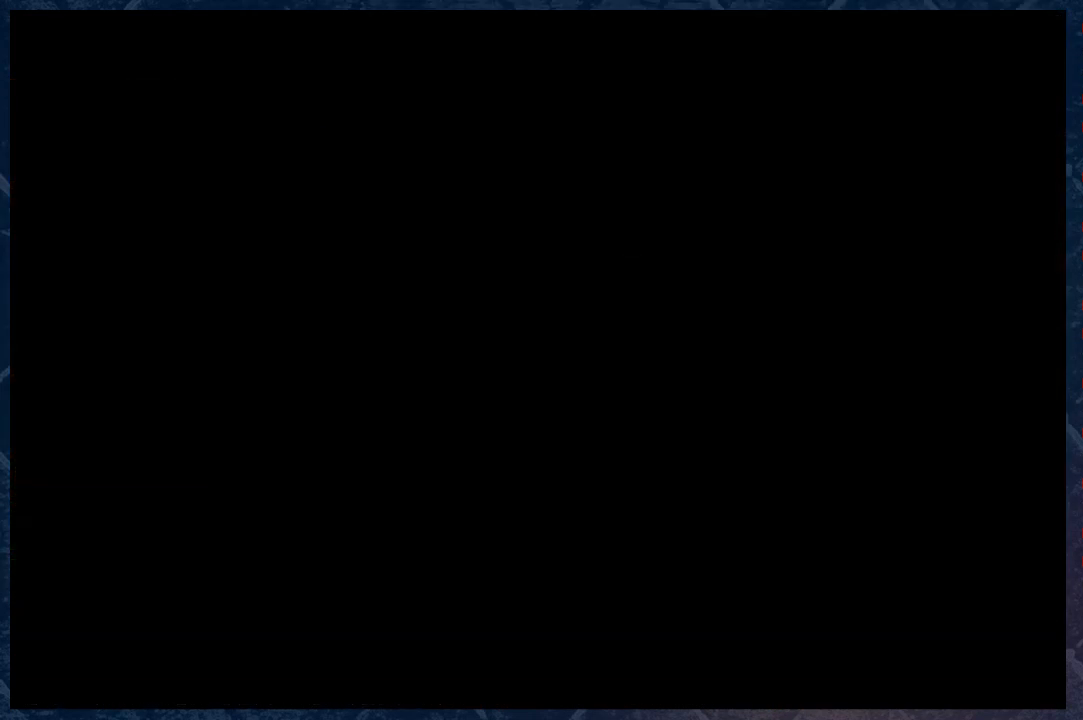
{"buttons": [], "left_stick": "center", "right_stick": "center", "events": []}
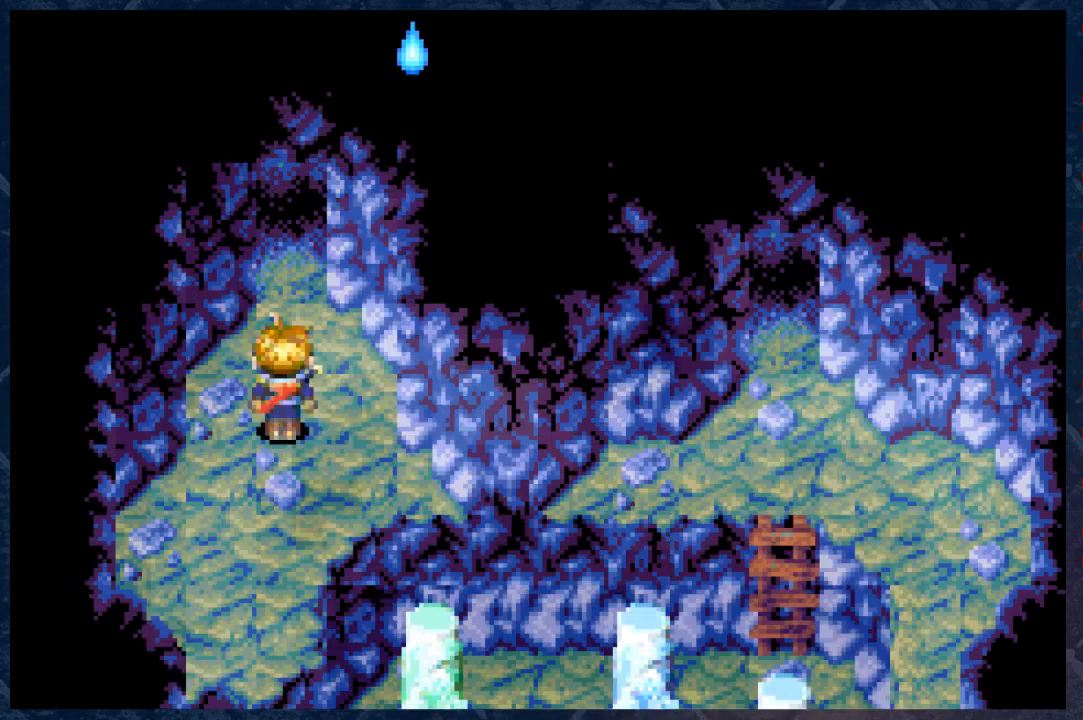
{"buttons": [], "left_stick": "center", "right_stick": "center", "events": []}
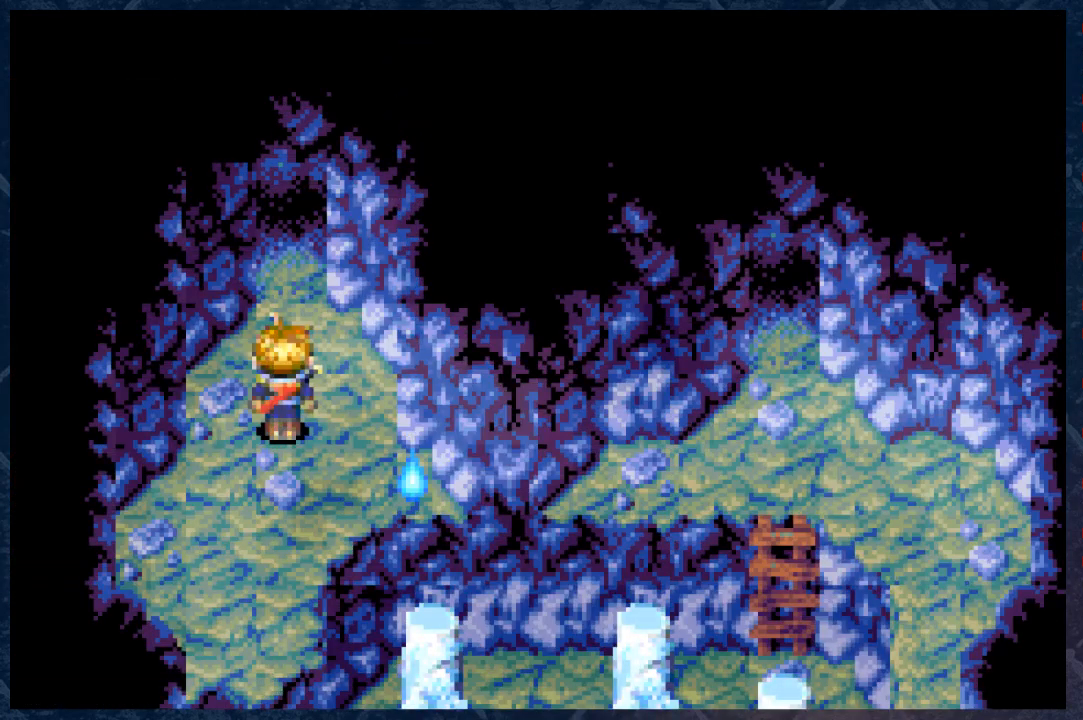
{"buttons": [], "left_stick": "center", "right_stick": "center", "events": []}
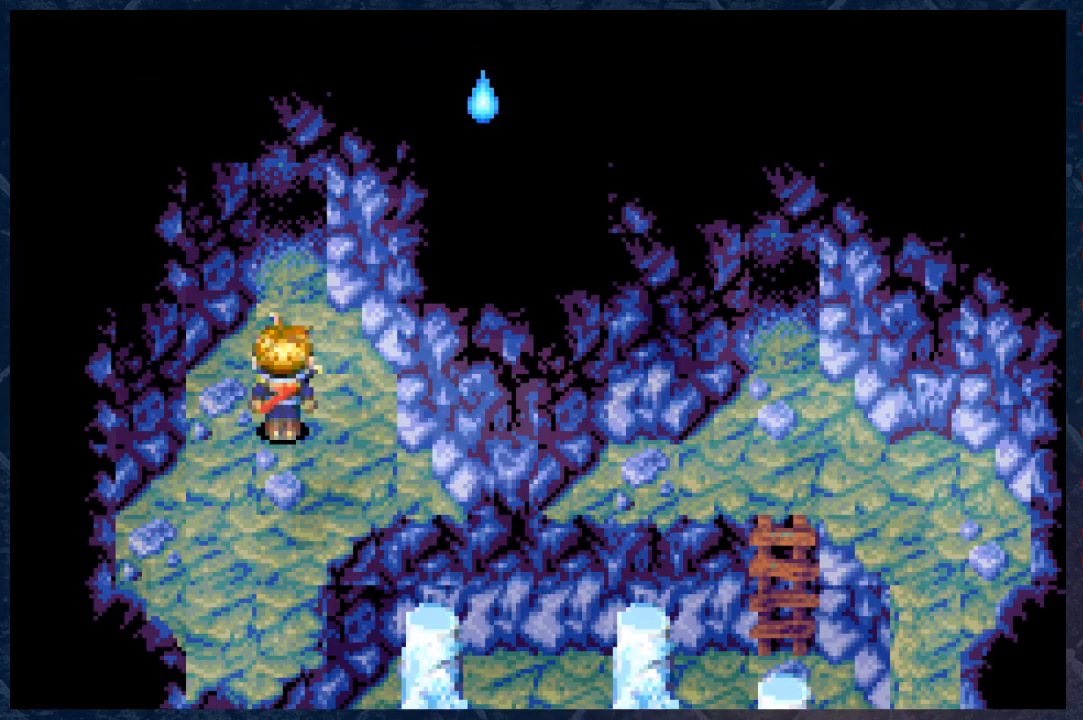
{"buttons": [], "left_stick": "up", "right_stick": "center", "events": [[167, "left_stick", "left"], [217, "left_stick", "up-left"], [350, "left_stick", "up"]]}
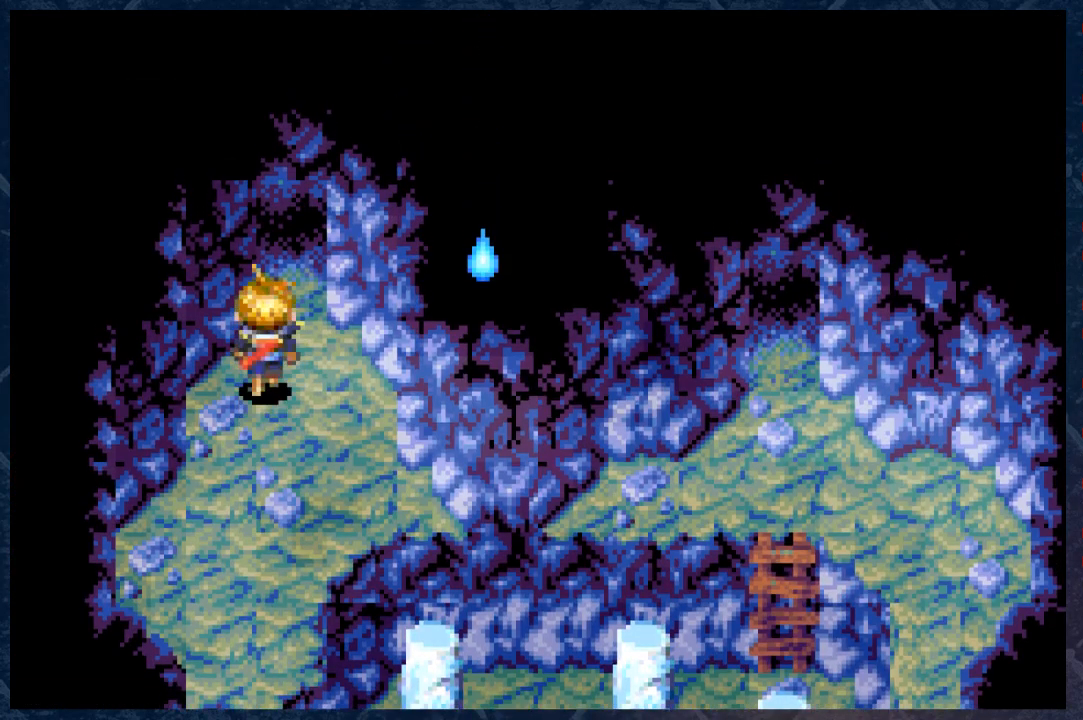
{"buttons": [], "left_stick": "up", "right_stick": "center", "events": []}
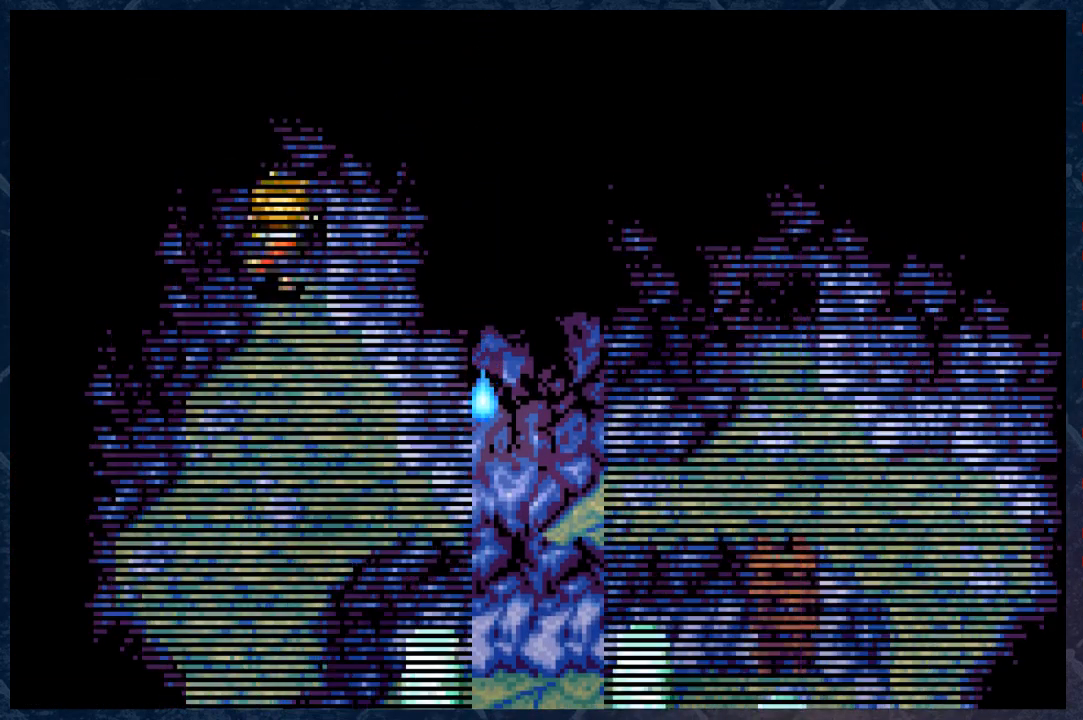
{"buttons": [], "left_stick": "center", "right_stick": "center", "events": [[250, "left_stick", "center"]]}
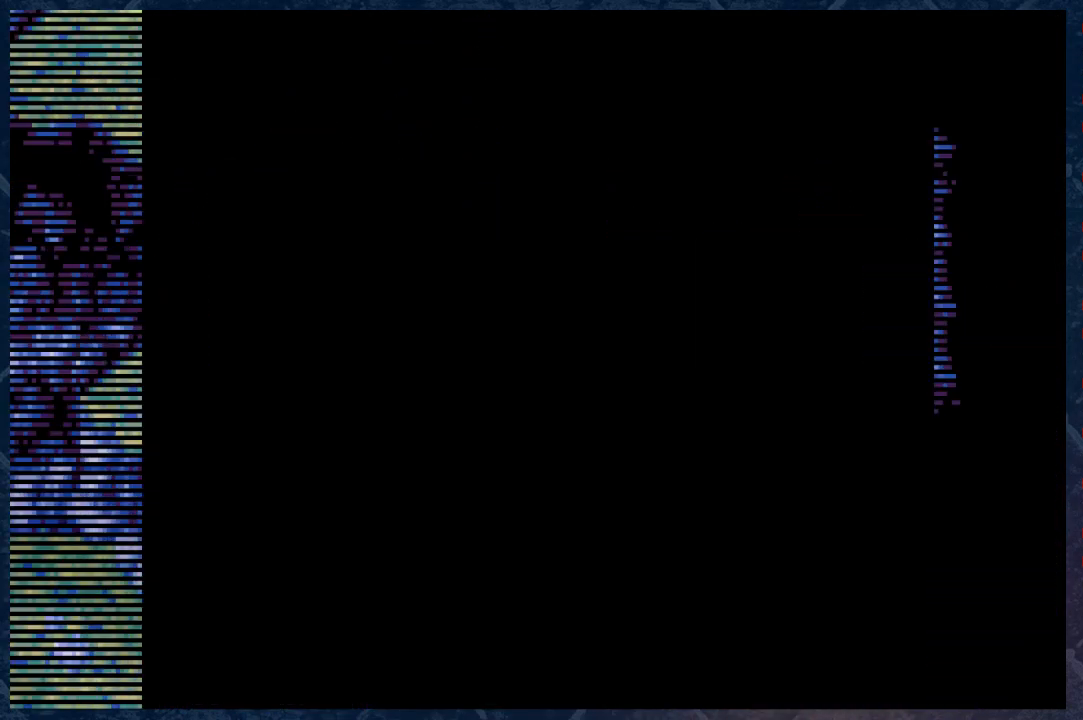
{"buttons": [], "left_stick": "center", "right_stick": "center", "events": []}
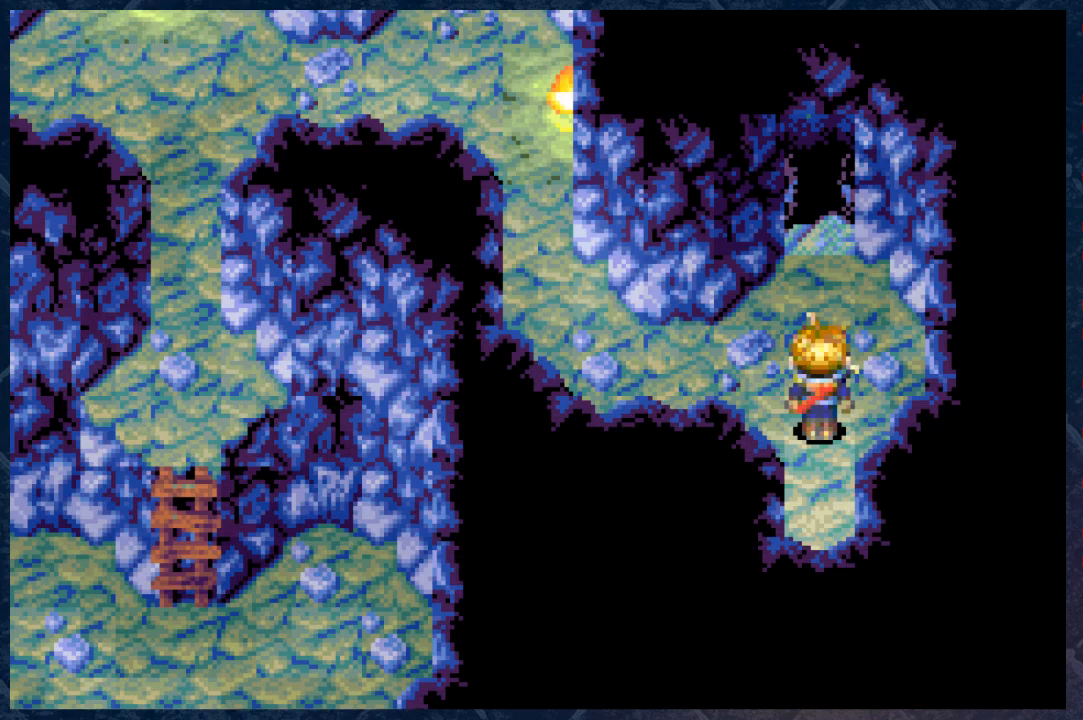
{"buttons": ["B"], "left_stick": "left", "right_stick": "center", "events": [[117, "left_stick", "left"], [150, "B", "down"]]}
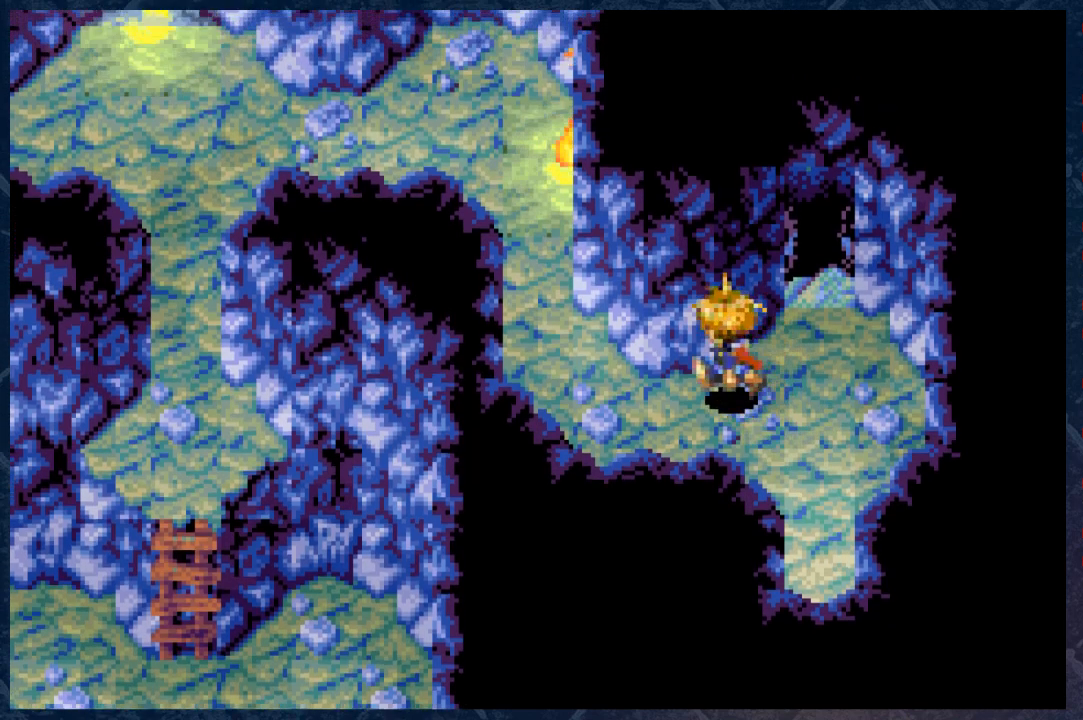
{"buttons": ["B"], "left_stick": "center", "right_stick": "center", "events": [[383, "left_stick", "center"]]}
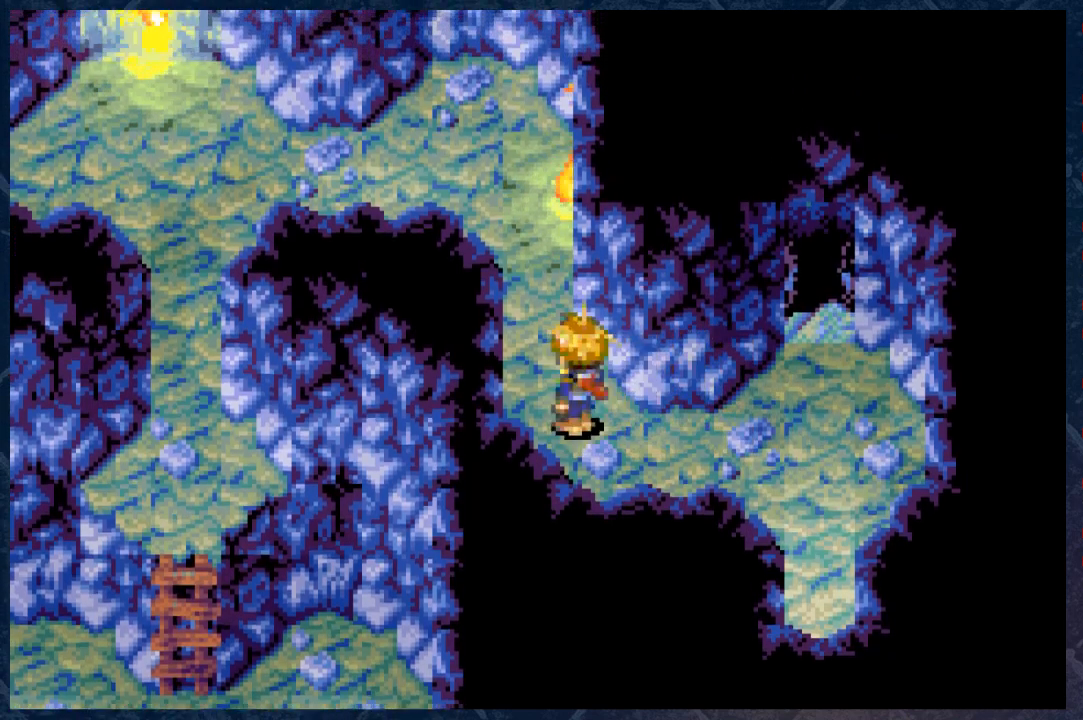
{"buttons": ["B"], "left_stick": "up-right", "right_stick": "center", "events": [[67, "left_stick", "right"], [467, "left_stick", "up-right"]]}
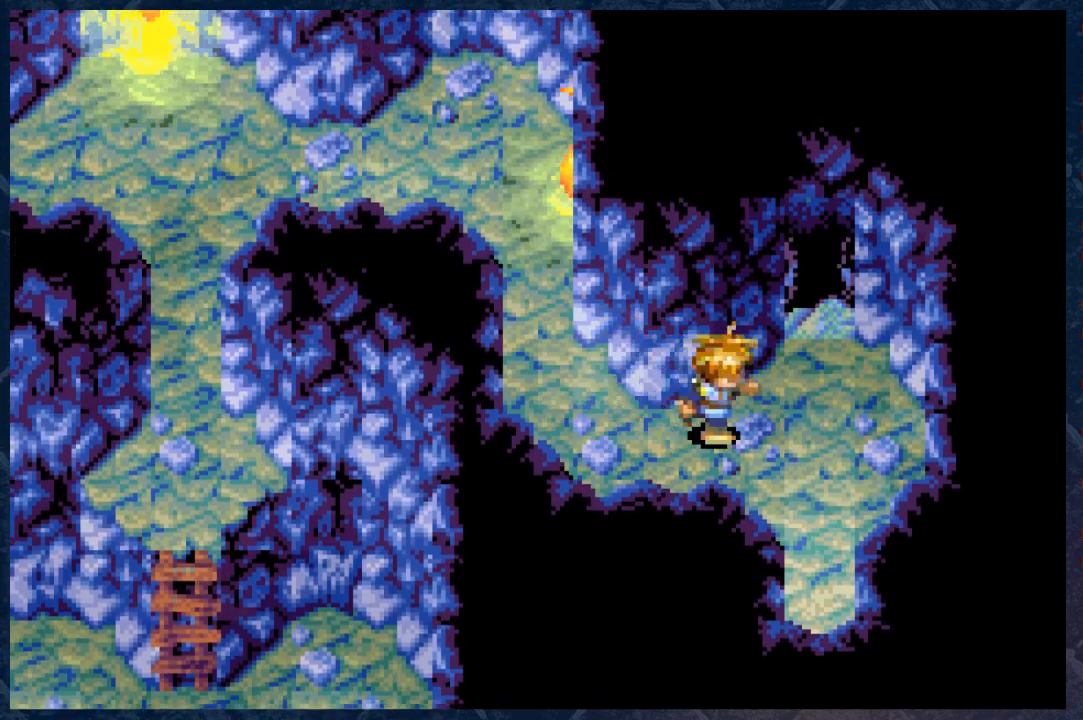
{"buttons": ["B"], "left_stick": "up-right", "right_stick": "center", "events": []}
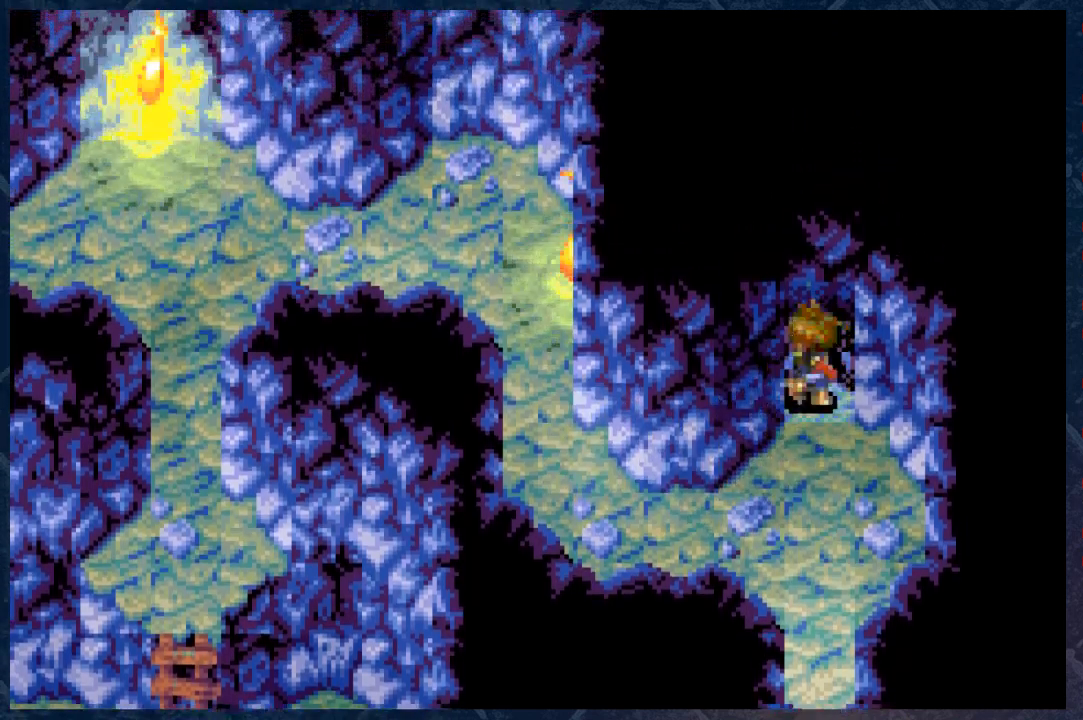
{"buttons": [], "left_stick": "center", "right_stick": "center", "events": [[83, "left_stick", "up"], [267, "B", "up"], [267, "left_stick", "center"]]}
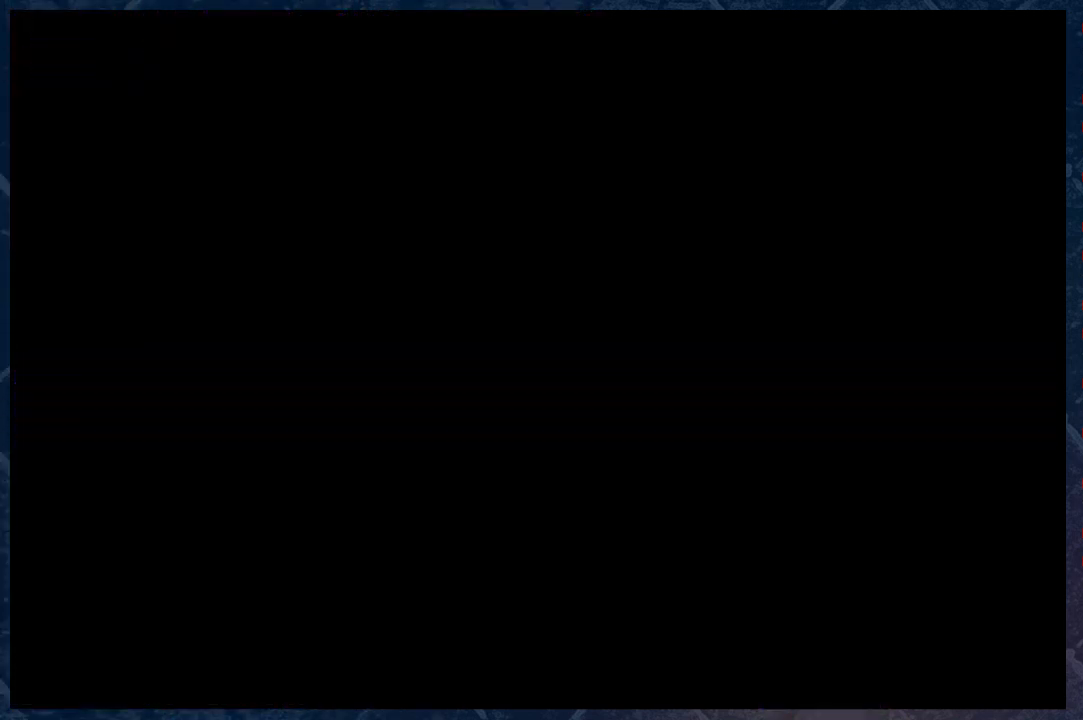
{"buttons": [], "left_stick": "center", "right_stick": "center", "events": []}
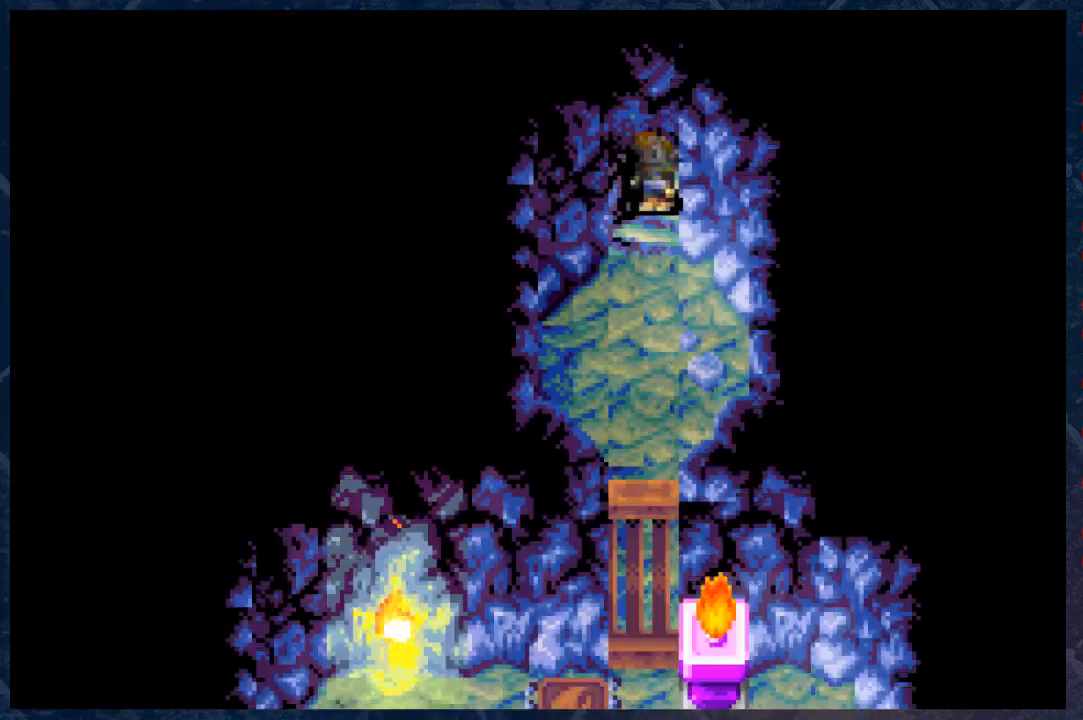
{"buttons": [], "left_stick": "center", "right_stick": "center", "events": []}
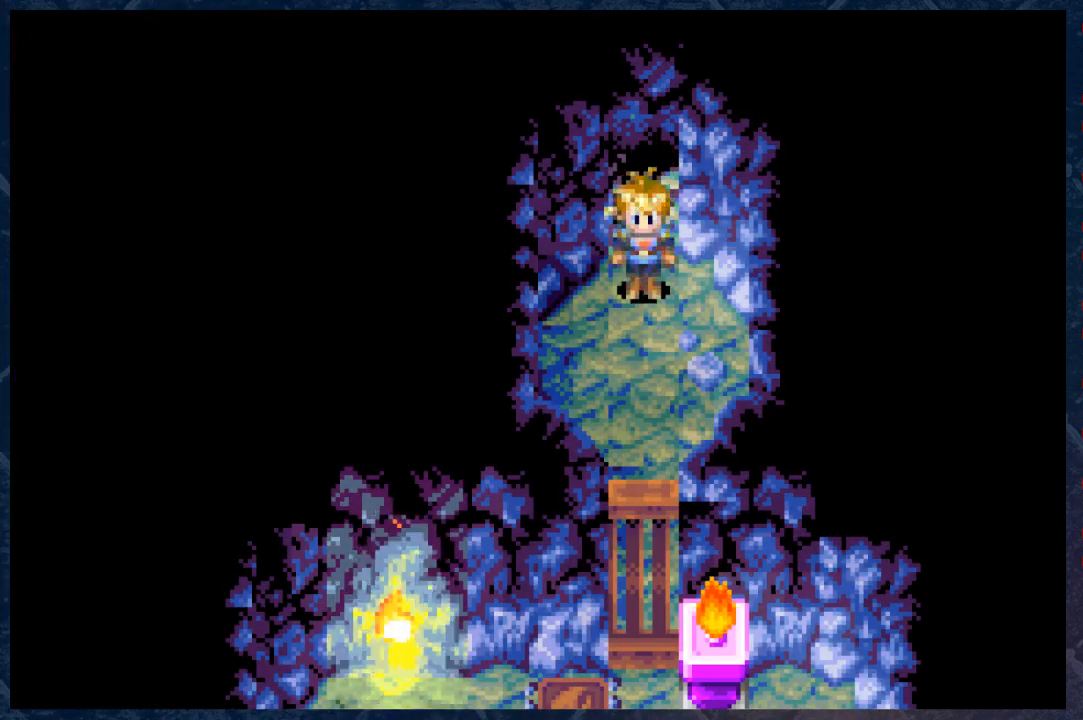
{"buttons": ["B"], "left_stick": "down", "right_stick": "center", "events": [[117, "B", "down"], [117, "left_stick", "down"]]}
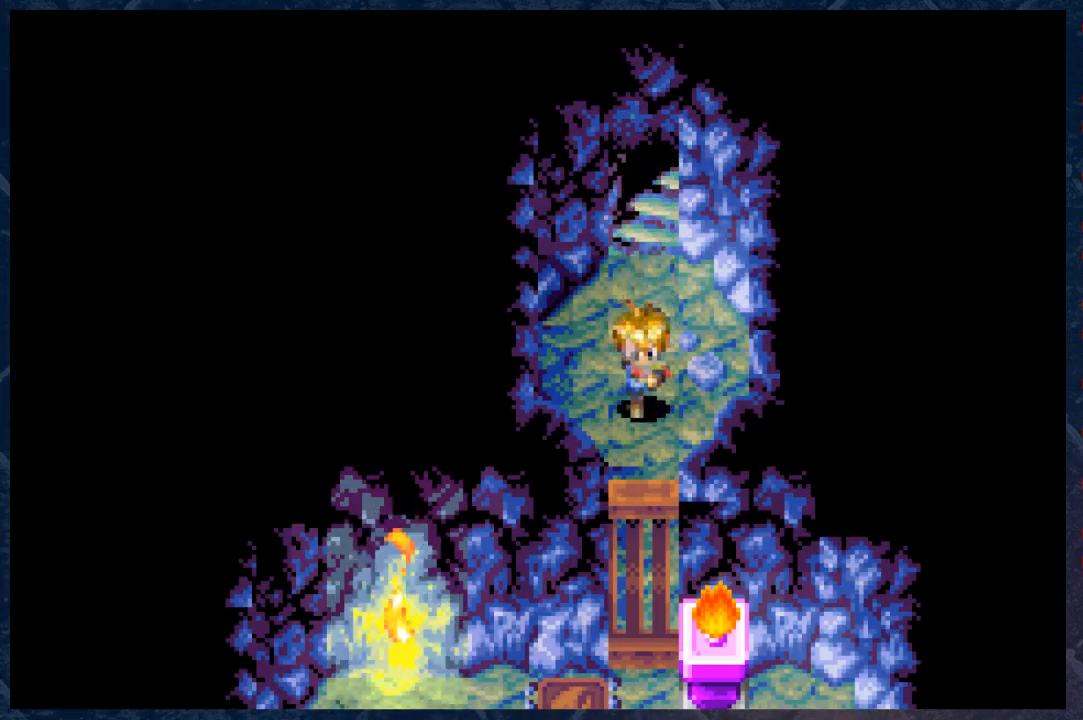
{"buttons": ["B"], "left_stick": "down", "right_stick": "center", "events": []}
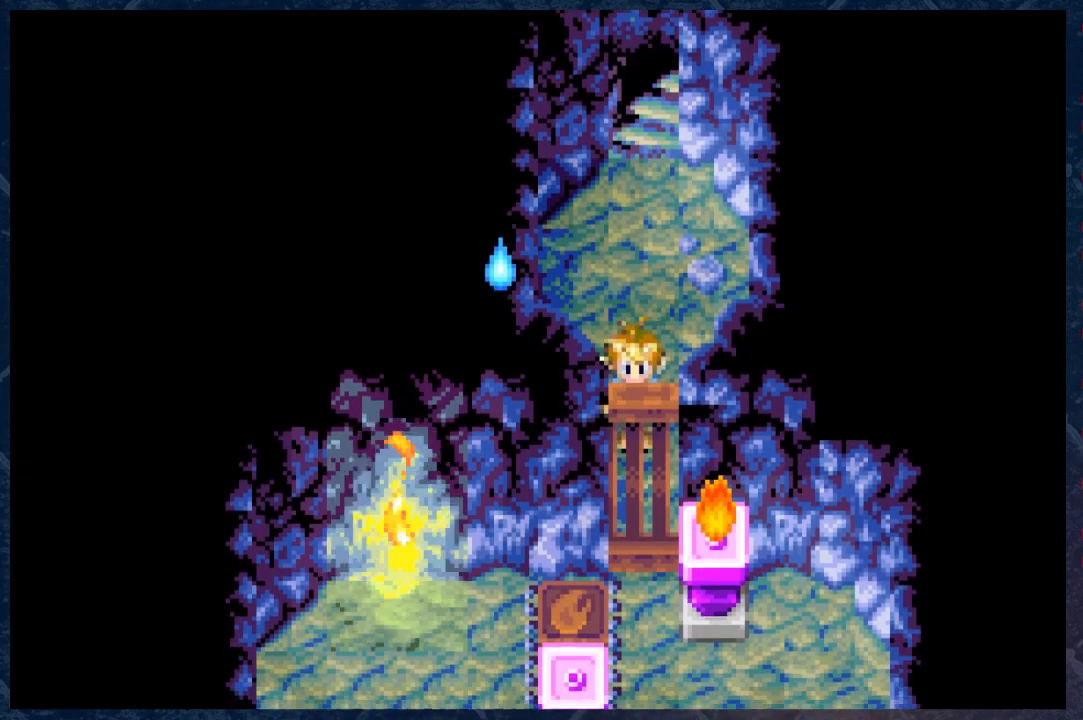
{"buttons": ["A"], "left_stick": "center", "right_stick": "center", "events": [[267, "B", "up"], [333, "A", "down"], [433, "left_stick", "center"]]}
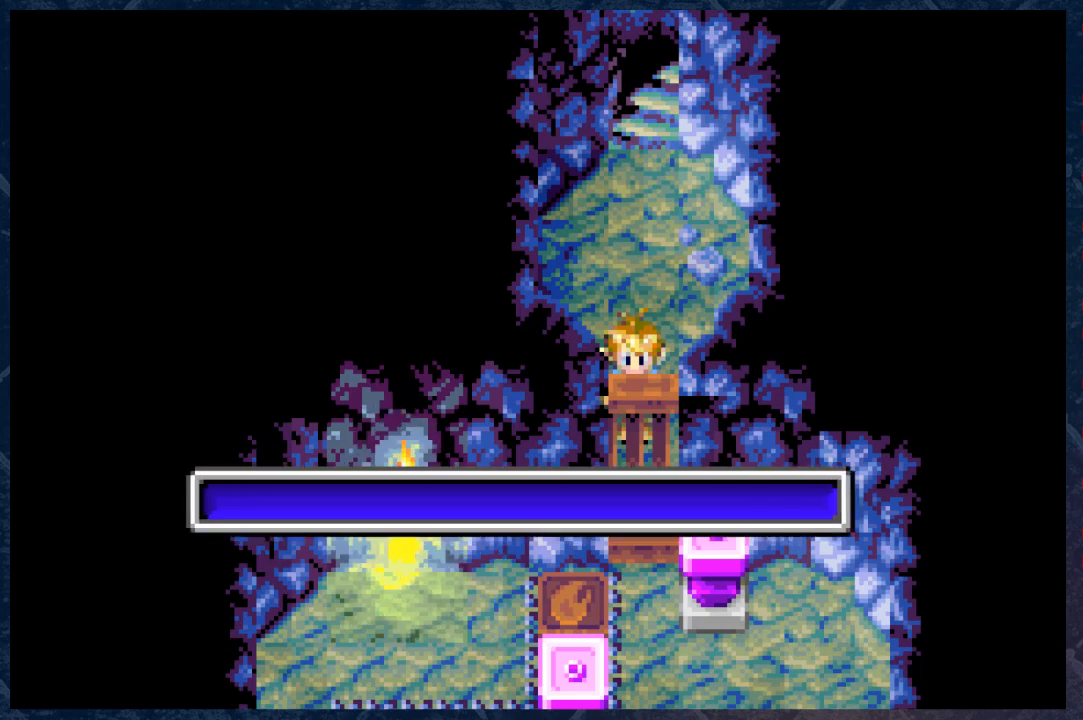
{"buttons": [], "left_stick": "center", "right_stick": "center", "events": [[17, "A", "up"]]}
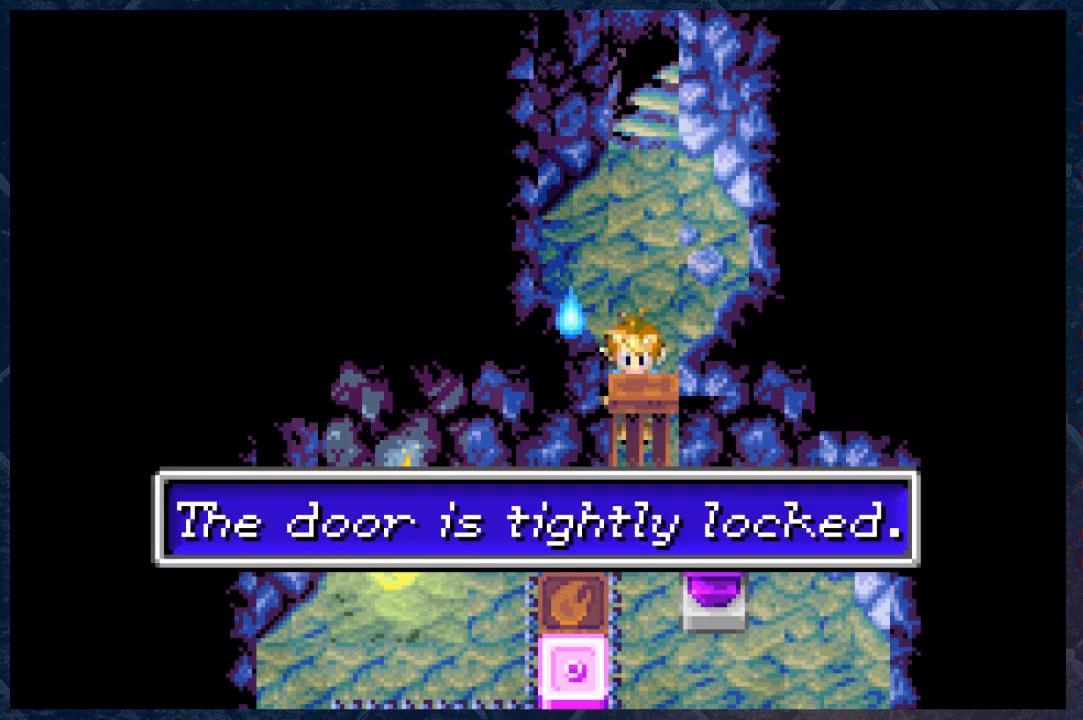
{"buttons": [], "left_stick": "center", "right_stick": "center", "events": [[333, "A", "down"], [483, "A", "up"]]}
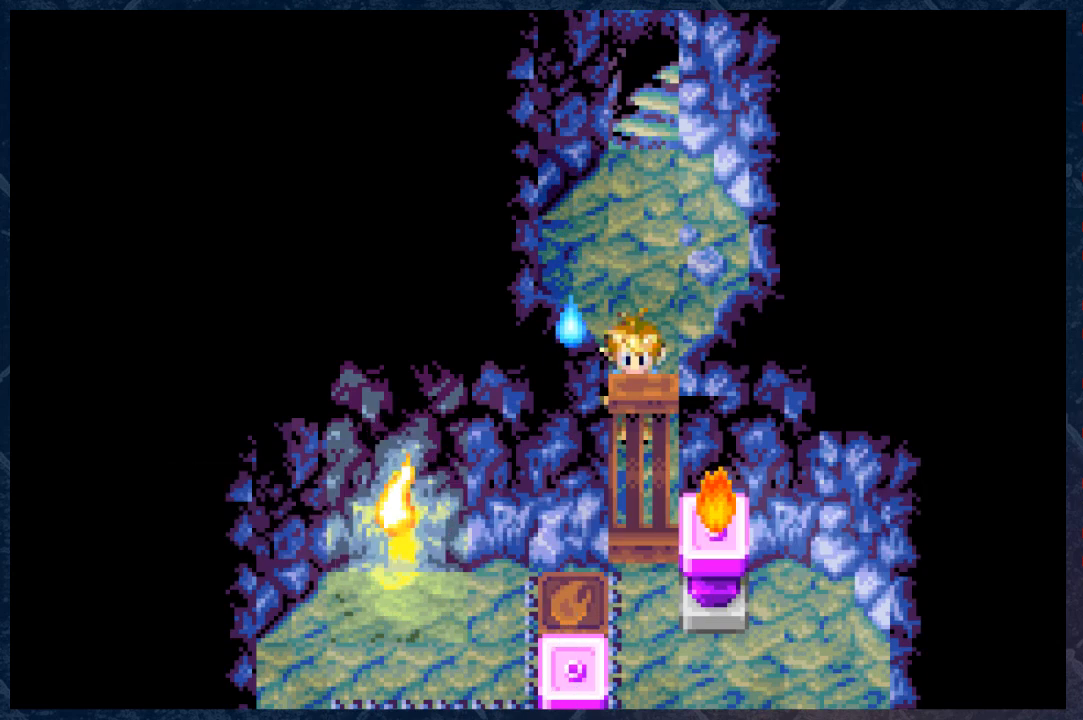
{"buttons": ["B"], "left_stick": "up-right", "right_stick": "center", "events": [[183, "left_stick", "up-right"], [233, "B", "down"]]}
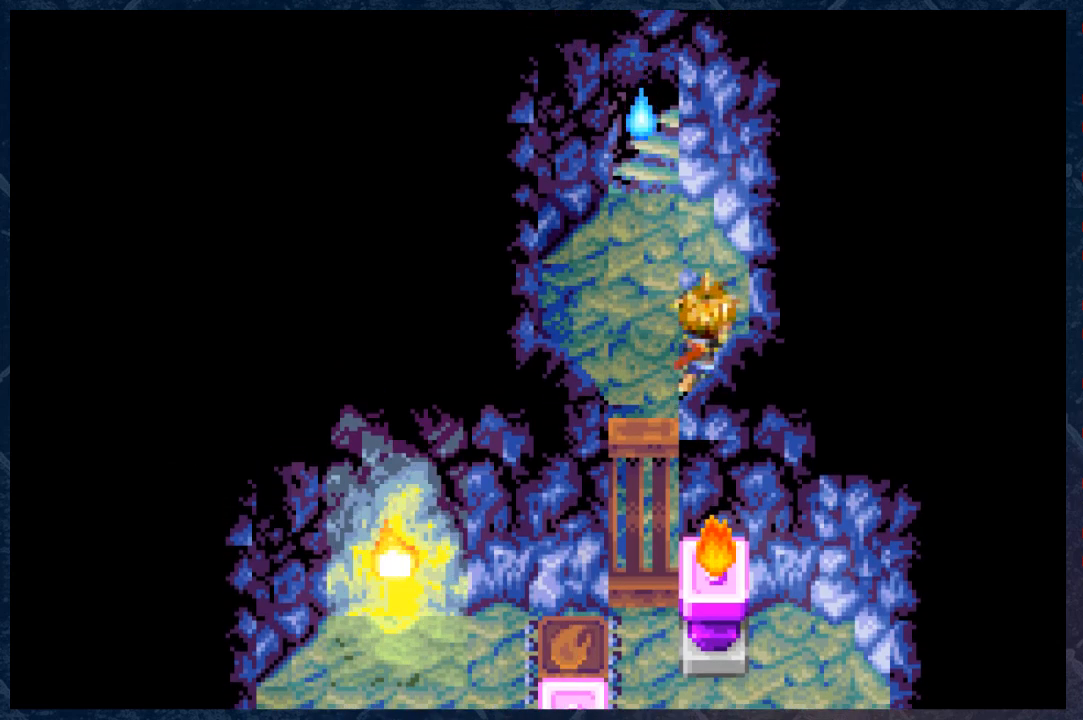
{"buttons": ["B"], "left_stick": "up", "right_stick": "center", "events": [[67, "left_stick", "up"]]}
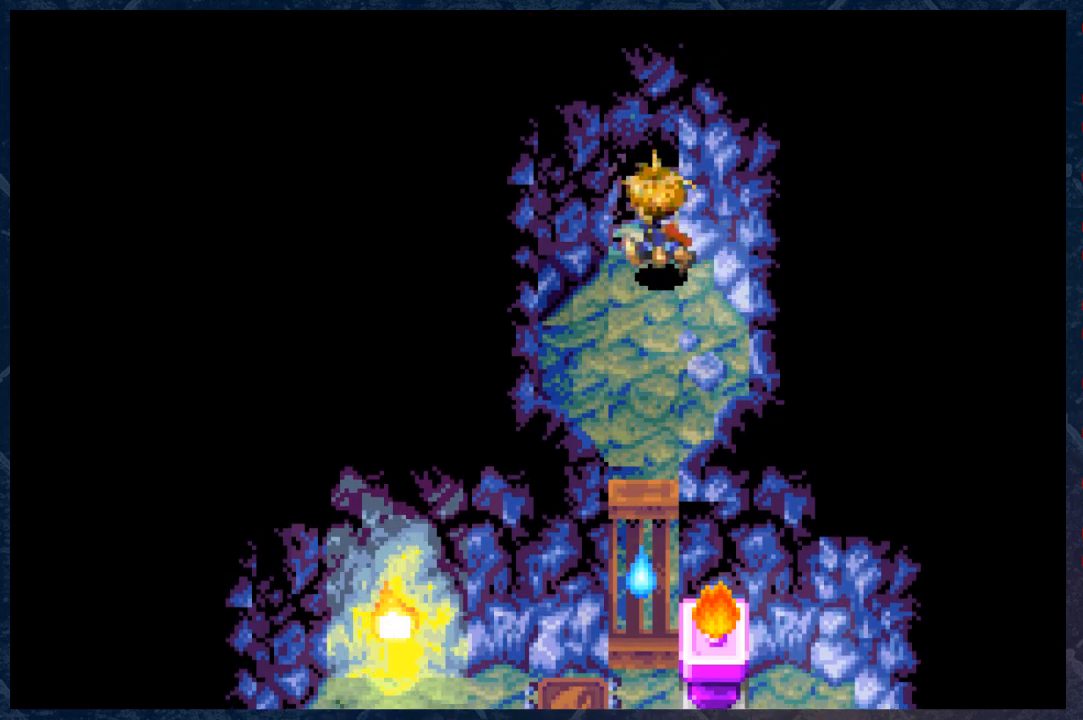
{"buttons": [], "left_stick": "center", "right_stick": "center", "events": [[67, "left_stick", "center"], [200, "B", "up"]]}
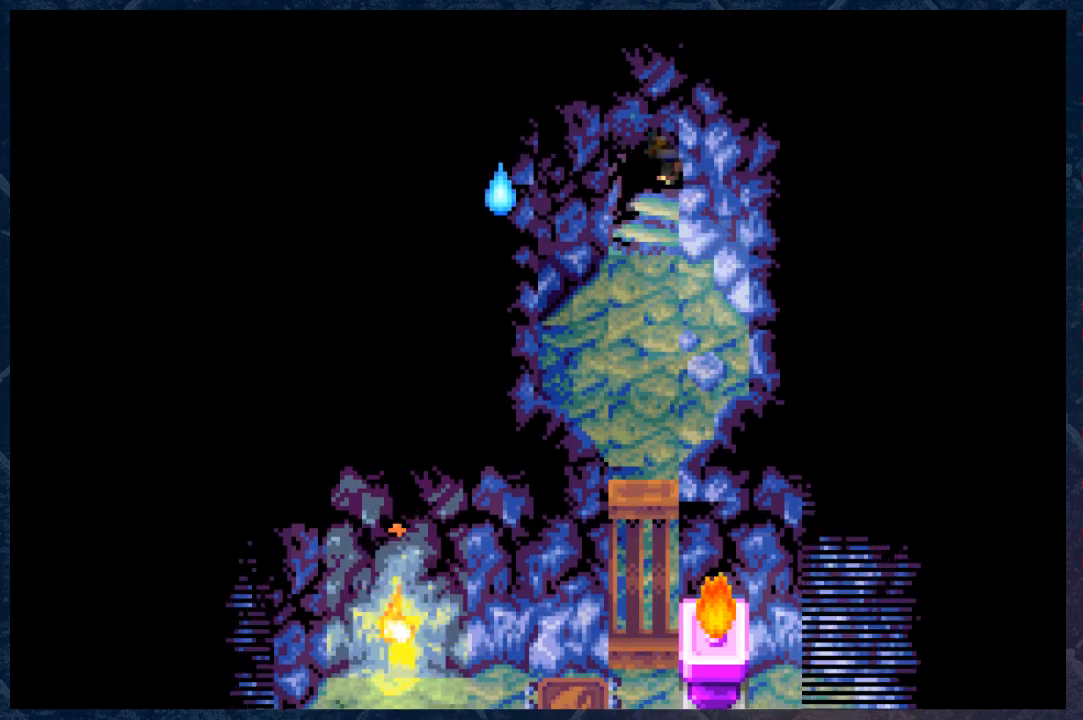
{"buttons": [], "left_stick": "center", "right_stick": "center", "events": []}
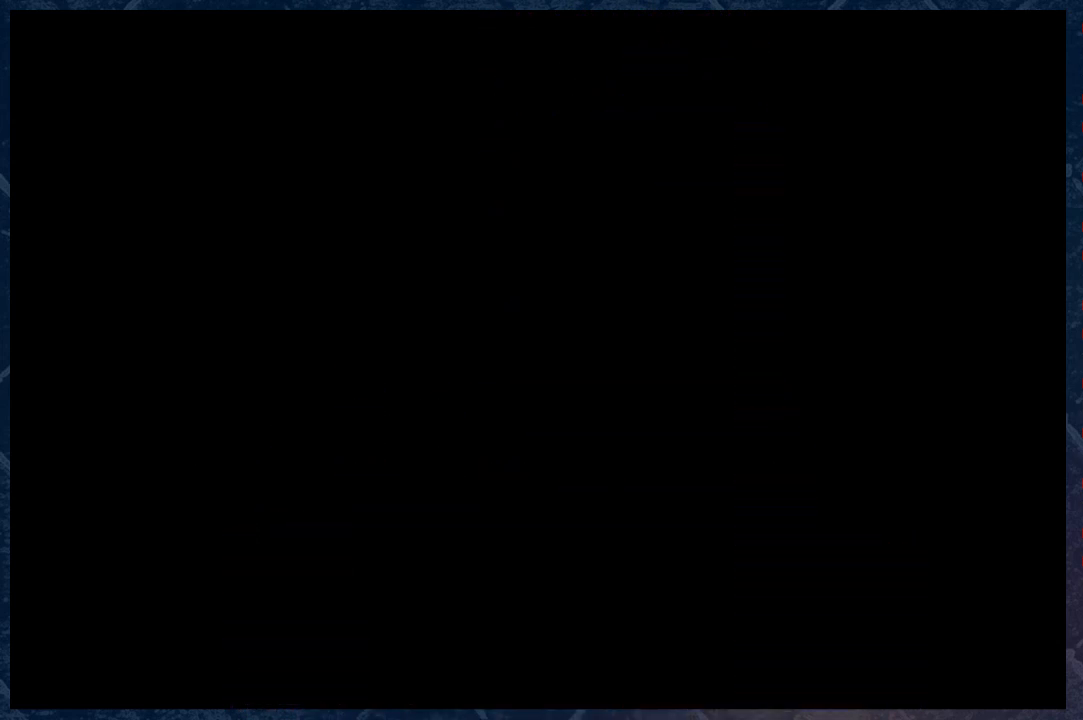
{"buttons": [], "left_stick": "center", "right_stick": "center", "events": []}
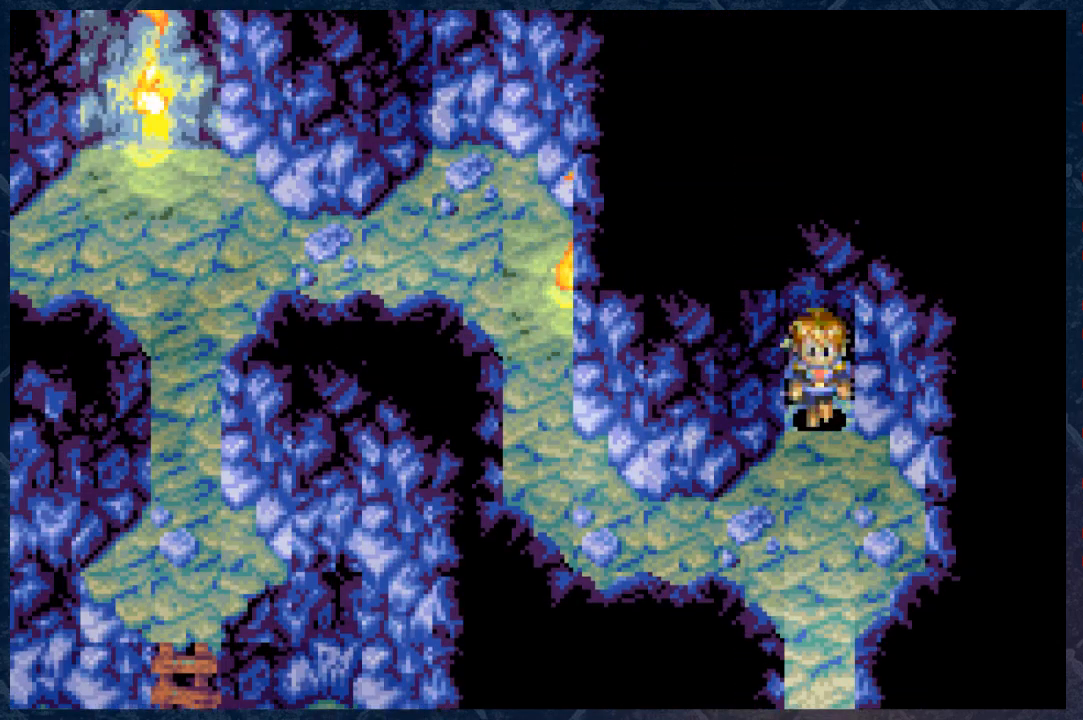
{"buttons": ["B"], "left_stick": "down-left", "right_stick": "center", "events": [[167, "left_stick", "down"], [233, "B", "down"], [417, "left_stick", "down-left"]]}
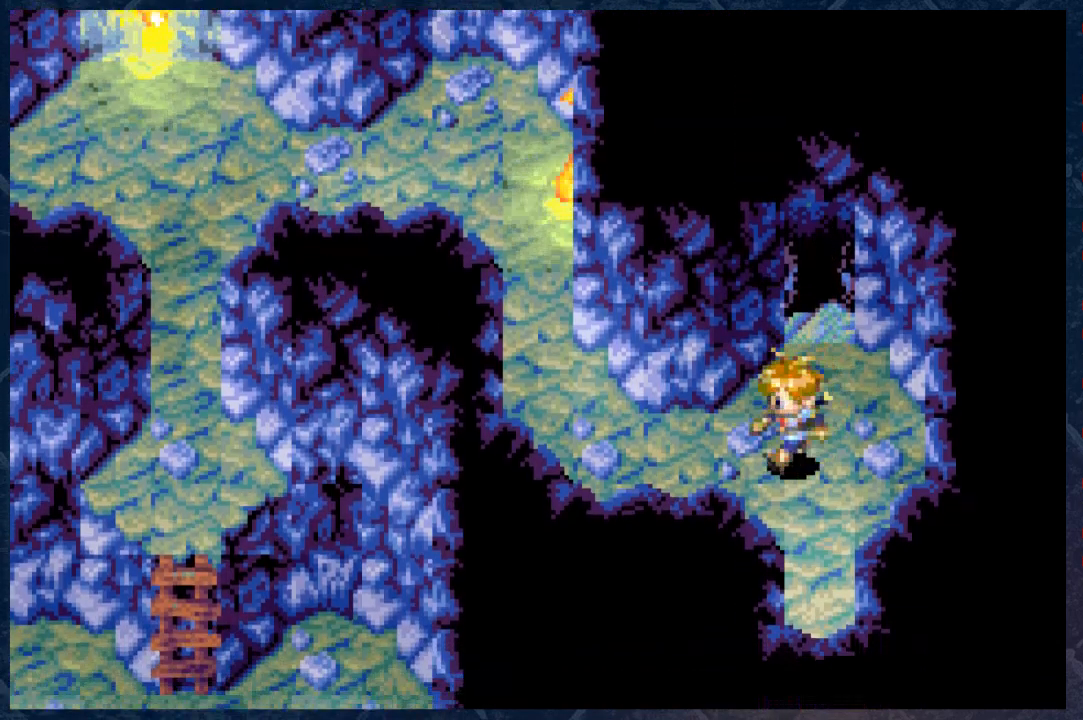
{"buttons": ["B"], "left_stick": "up-left", "right_stick": "center", "events": [[117, "left_stick", "left"], [250, "left_stick", "up-left"]]}